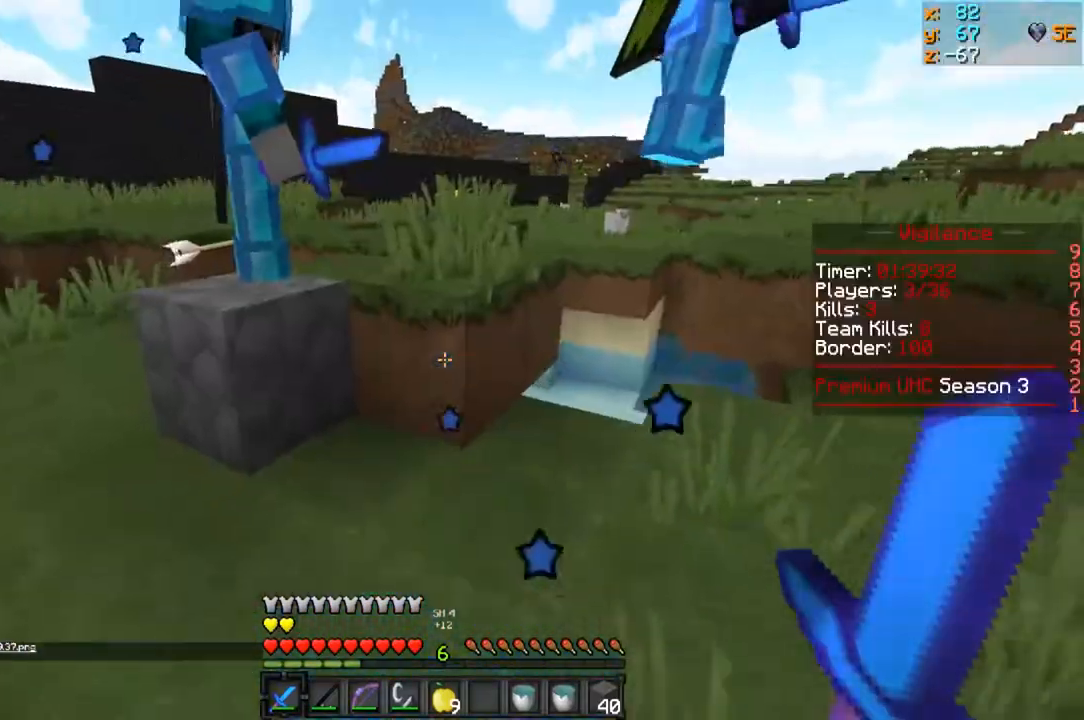
Gameplay with keyboard and mouse; each line is a JSON object with the keys and mouse buttons held at the frame after it. "events" lists presses ("down") and releases ("up") of "a", "d", "s", "w", "mouse_left" and "mouse_right" between this image and that frame as [ms after this image, input, new state], when the widget could be followed in between. "mouse_left", "mouse_right" = the "left", "right" buttons of the "mouse" list. No other keys are recorded. Fast repeated clicks can show as one long hold. Mouse movement is not recorded.
{"keys": ["a", "s"], "mouse": [], "events": [[333, "a", "down"]]}
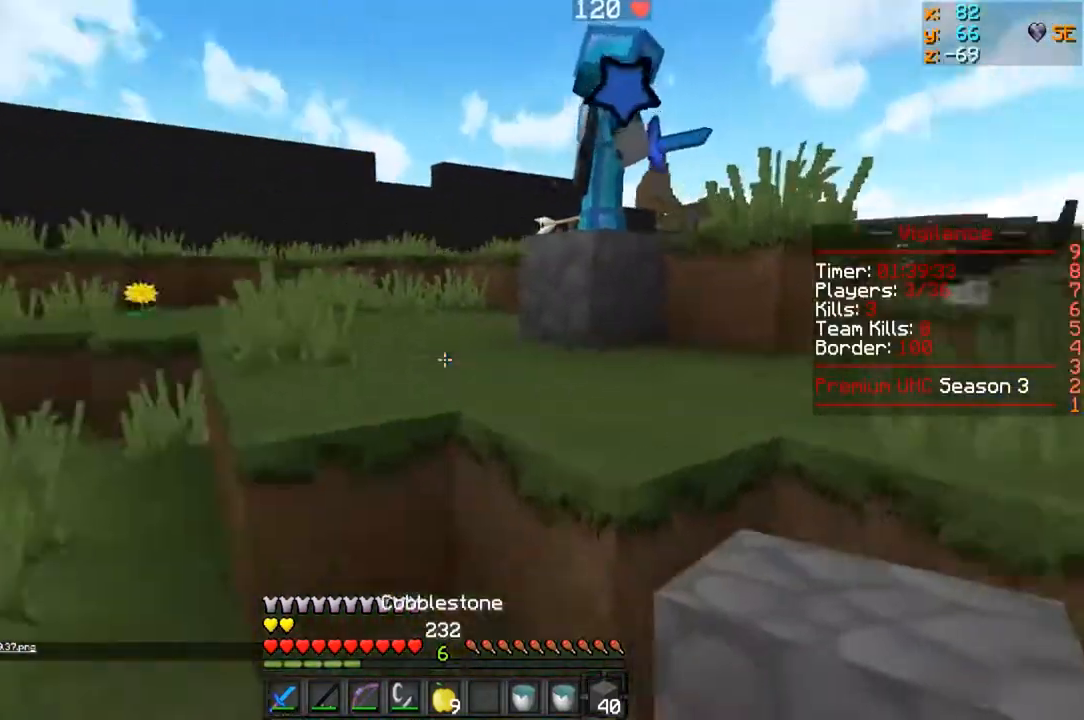
{"keys": ["a", "w"], "mouse": [], "events": [[33, "s", "up"], [67, "w", "down"]]}
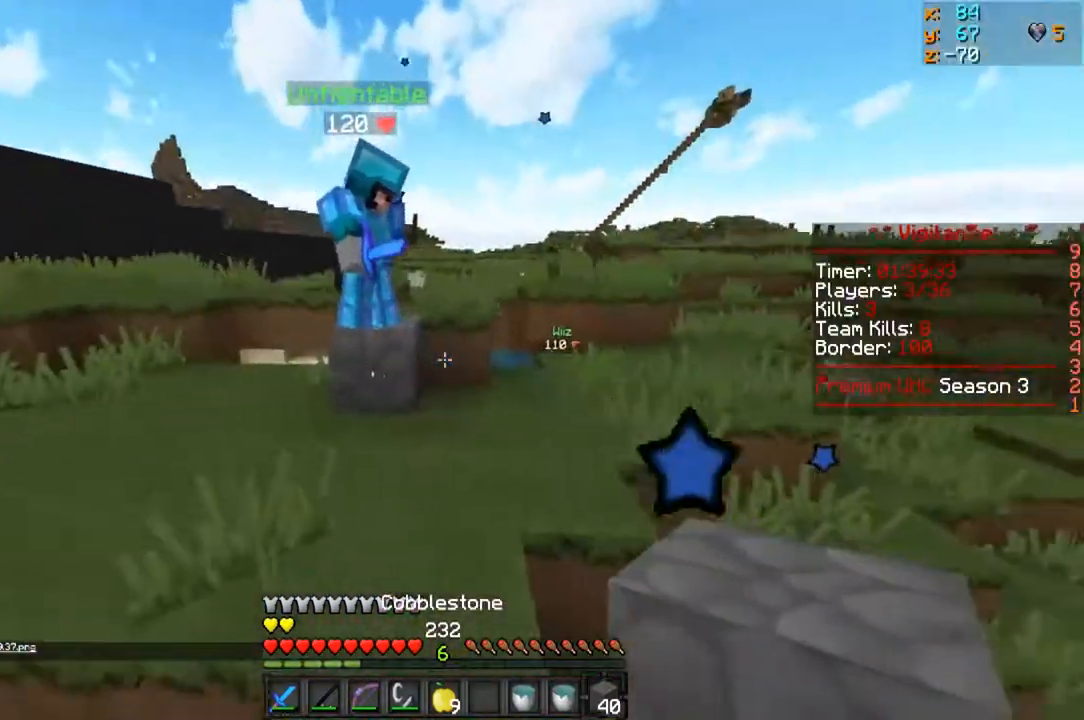
{"keys": ["a"], "mouse": [], "events": [[167, "w", "up"]]}
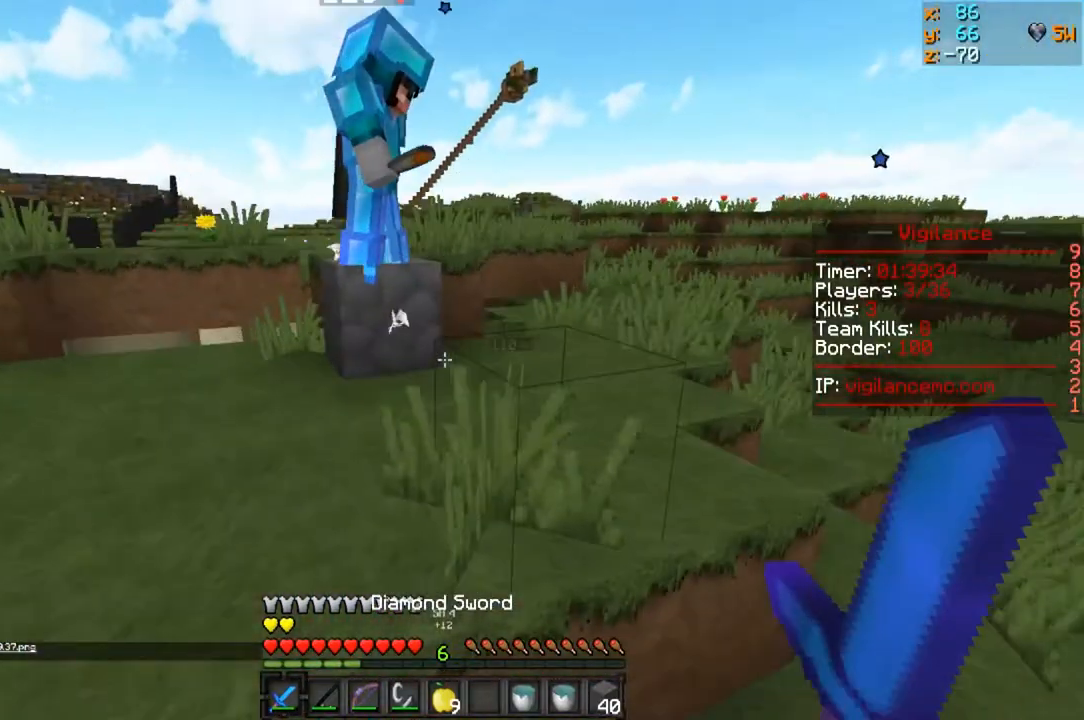
{"keys": ["a"], "mouse": [], "events": []}
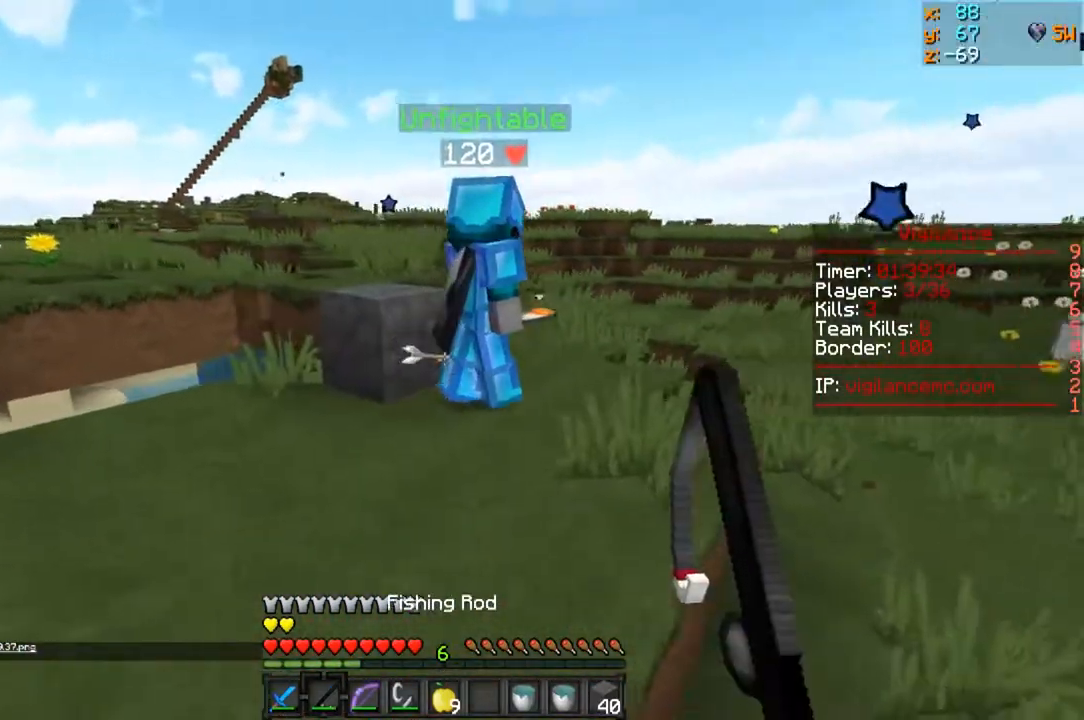
{"keys": ["d"], "mouse": [], "events": [[117, "a", "up"], [267, "d", "down"]]}
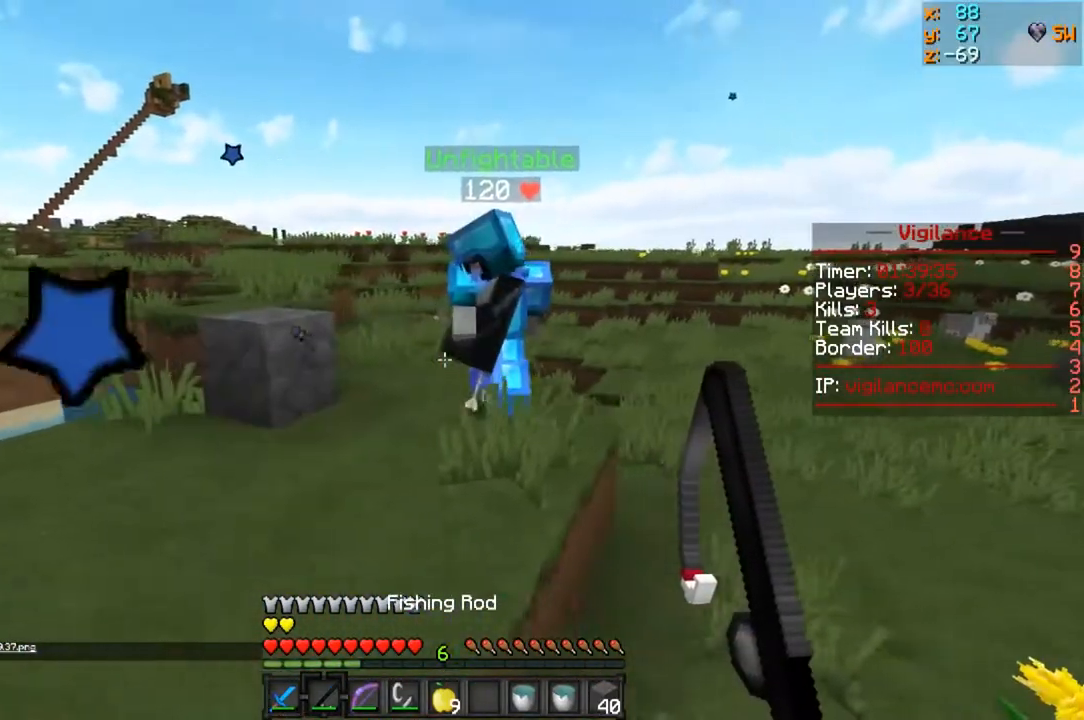
{"keys": ["a"], "mouse": [], "events": [[117, "a", "down"], [133, "d", "up"]]}
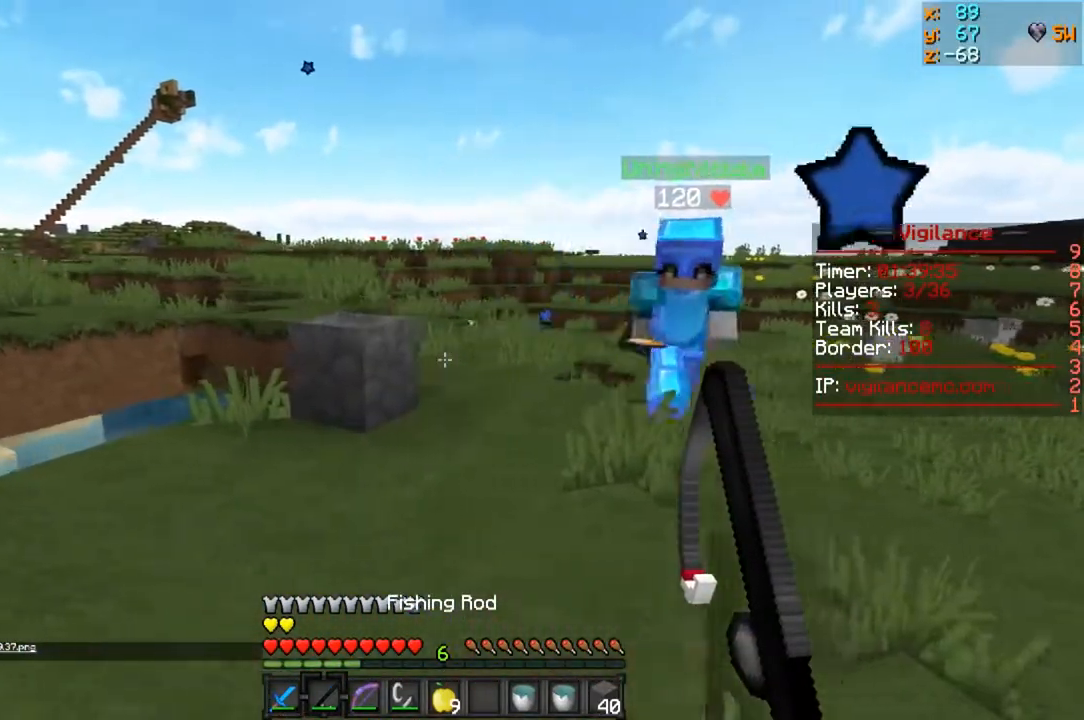
{"keys": ["w"], "mouse": [], "events": [[67, "w", "down"], [167, "a", "up"]]}
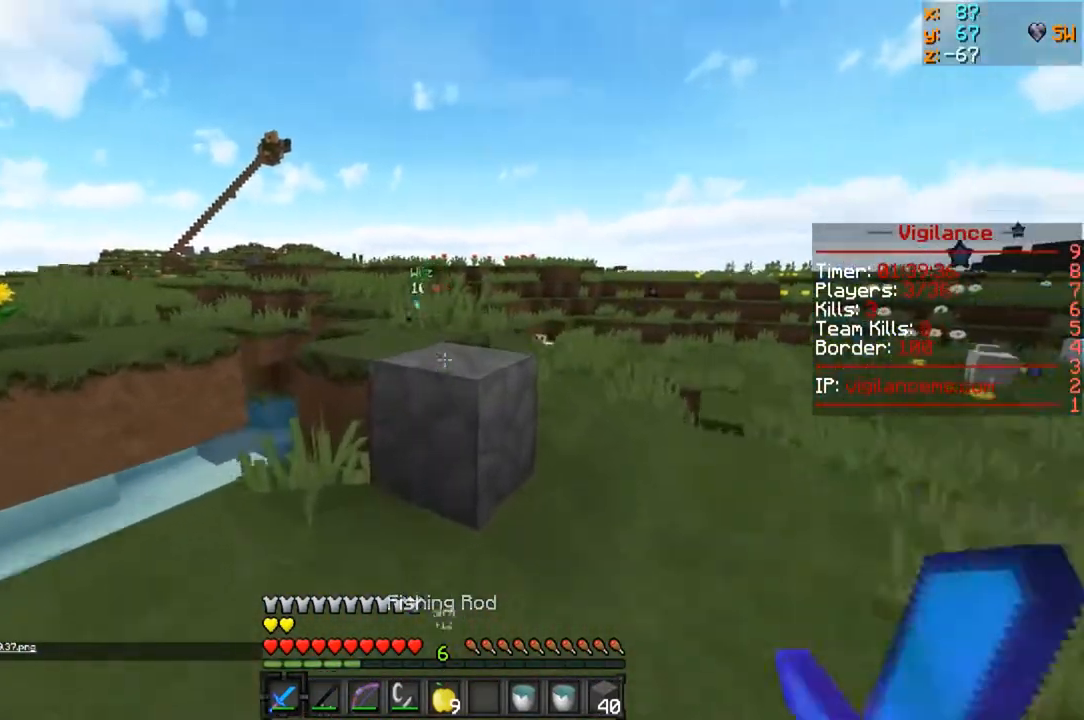
{"keys": ["w"], "mouse": [], "events": []}
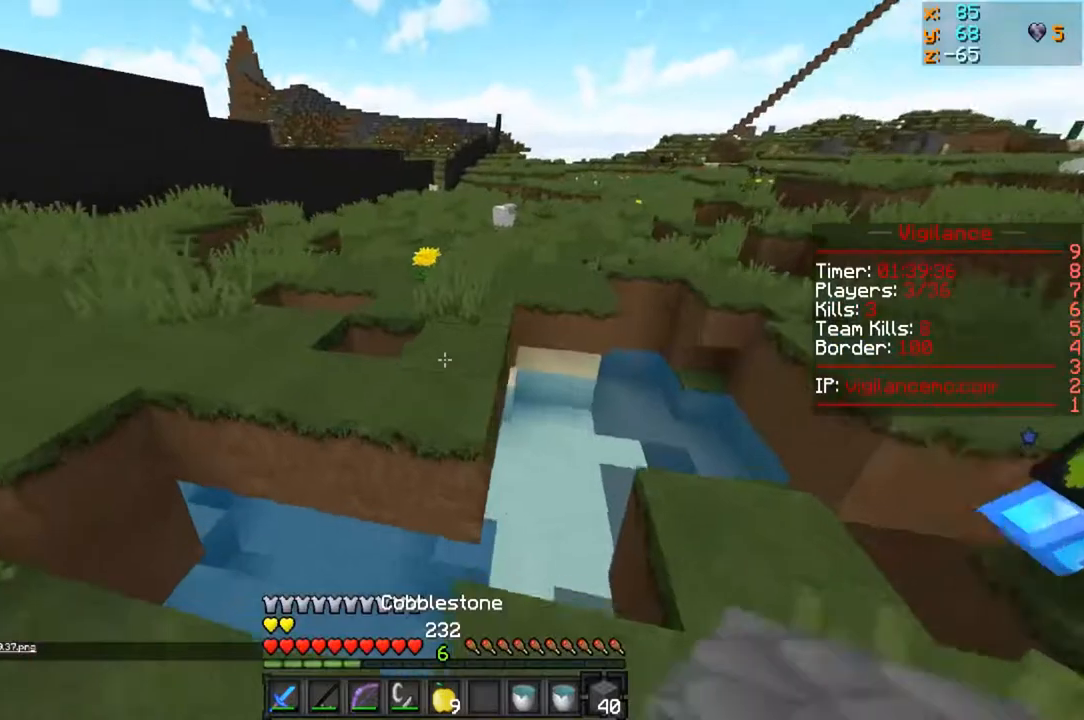
{"keys": ["a", "w"], "mouse": [], "events": [[233, "a", "down"]]}
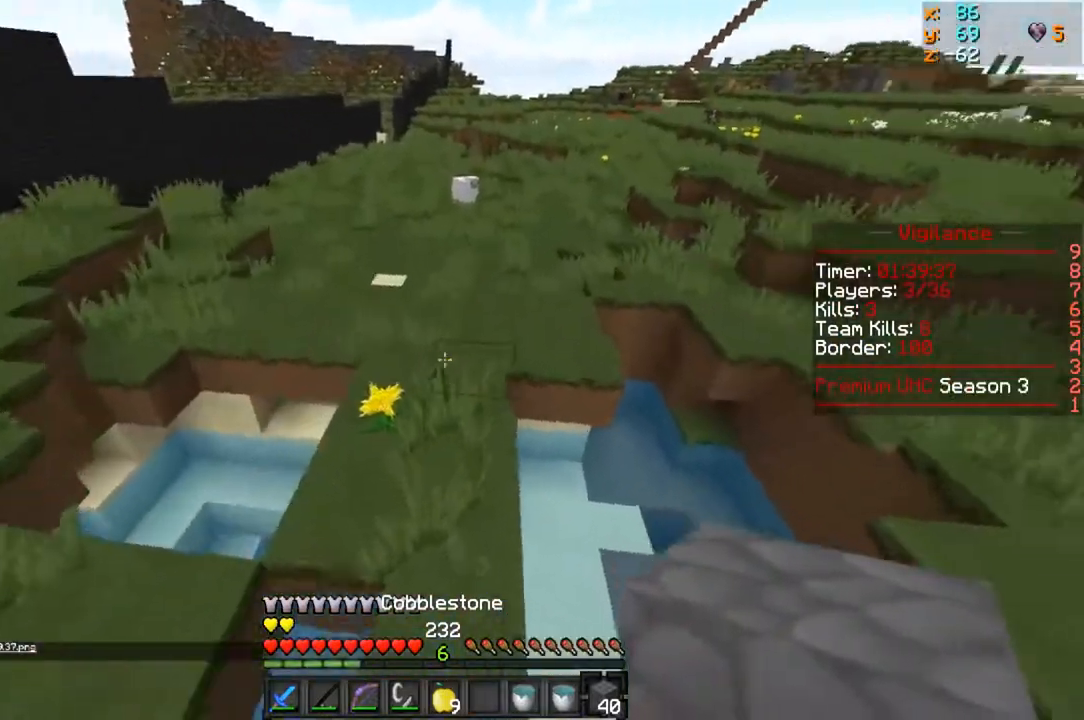
{"keys": ["w"], "mouse": [], "events": [[17, "a", "up"]]}
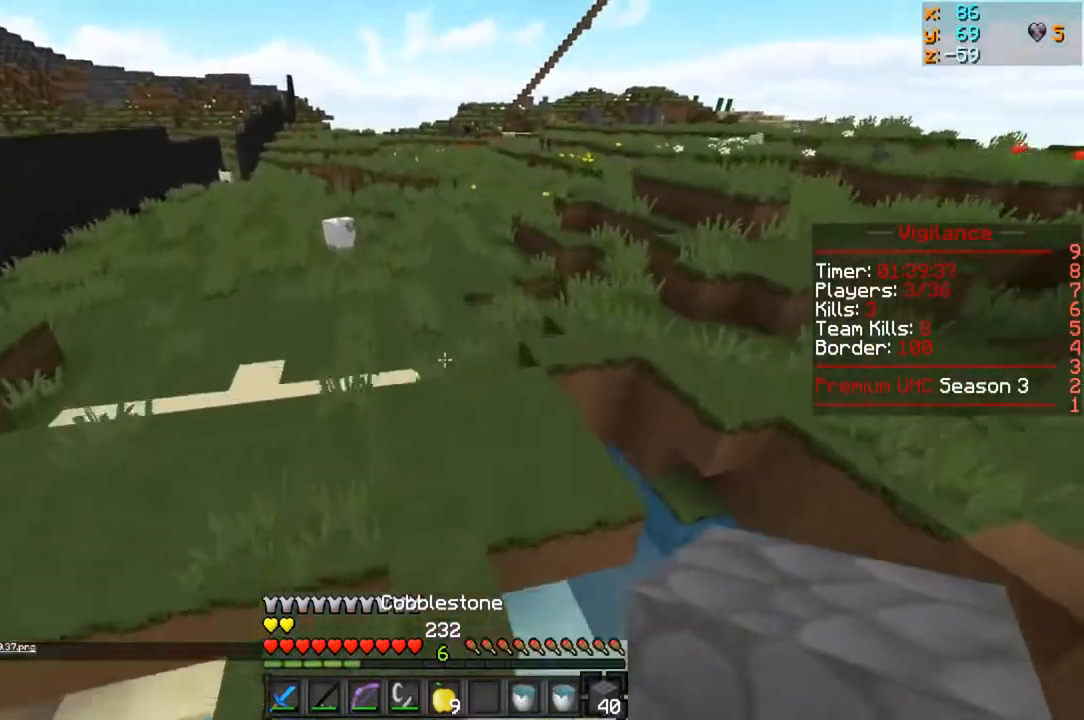
{"keys": ["w"], "mouse": [], "events": []}
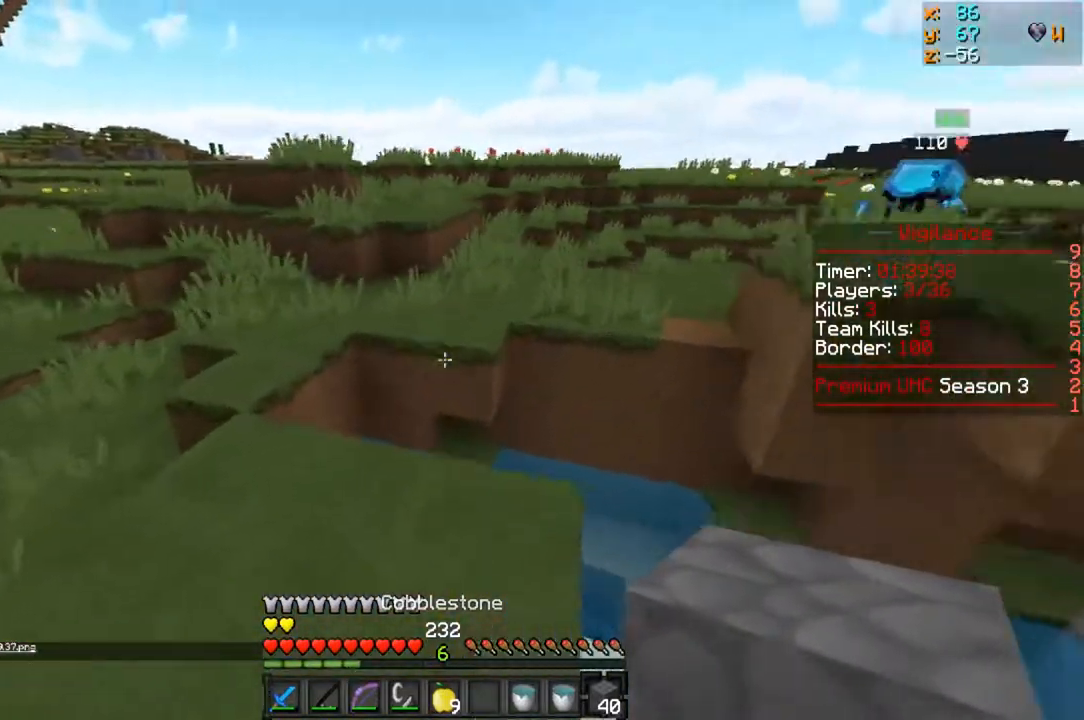
{"keys": ["w"], "mouse": [], "events": []}
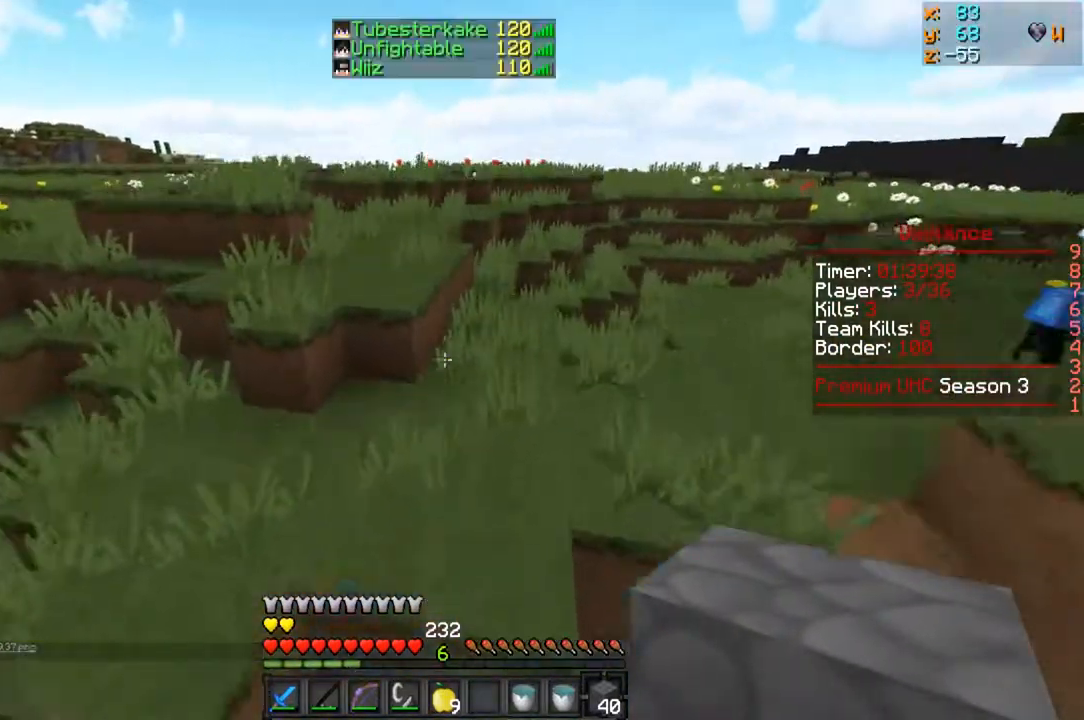
{"keys": ["a", "w"], "mouse": [], "events": [[317, "a", "down"]]}
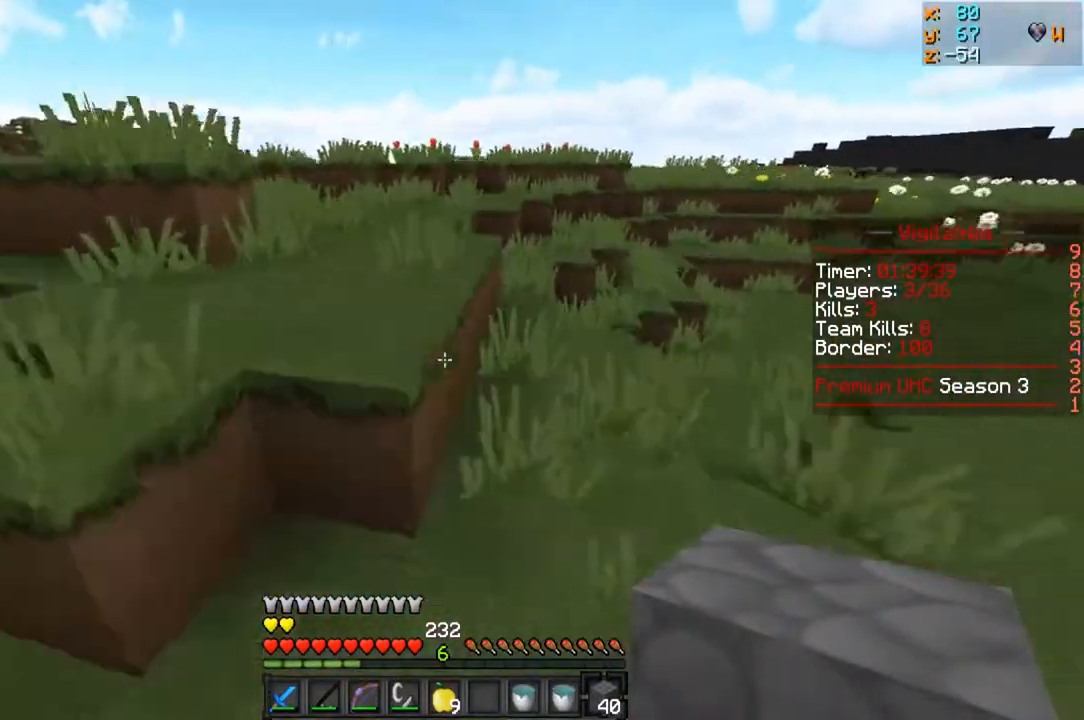
{"keys": ["w"], "mouse": [], "events": [[383, "a", "up"]]}
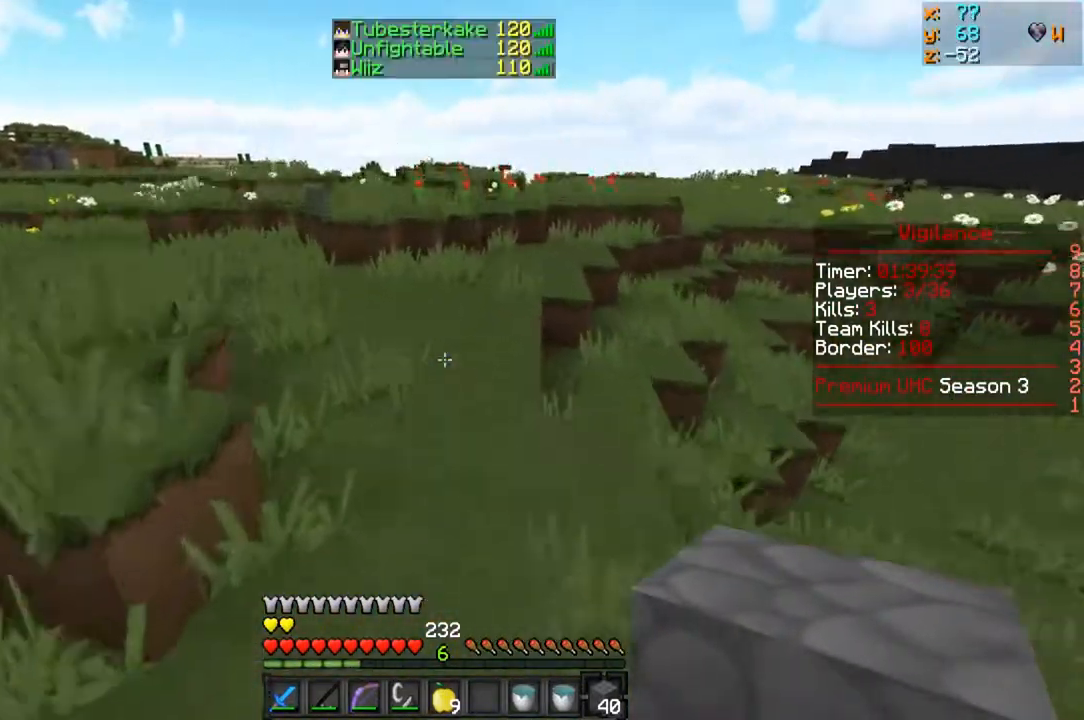
{"keys": ["w"], "mouse": [], "events": []}
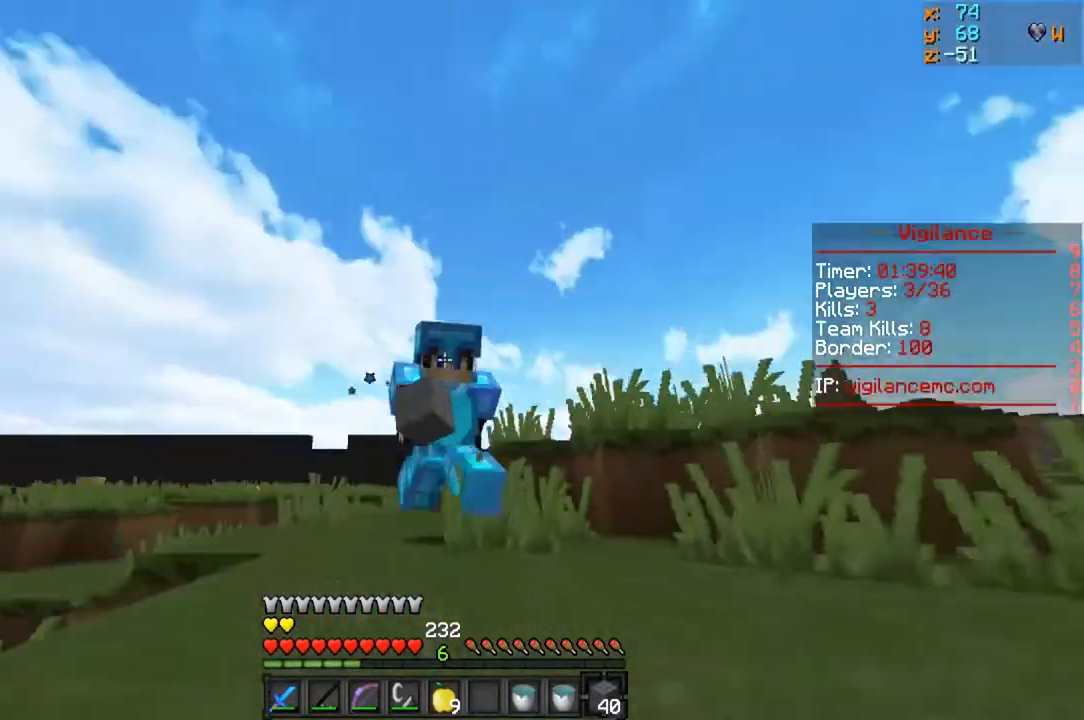
{"keys": ["w"], "mouse": ["left"], "events": [[100, "mouse_left", "down"]]}
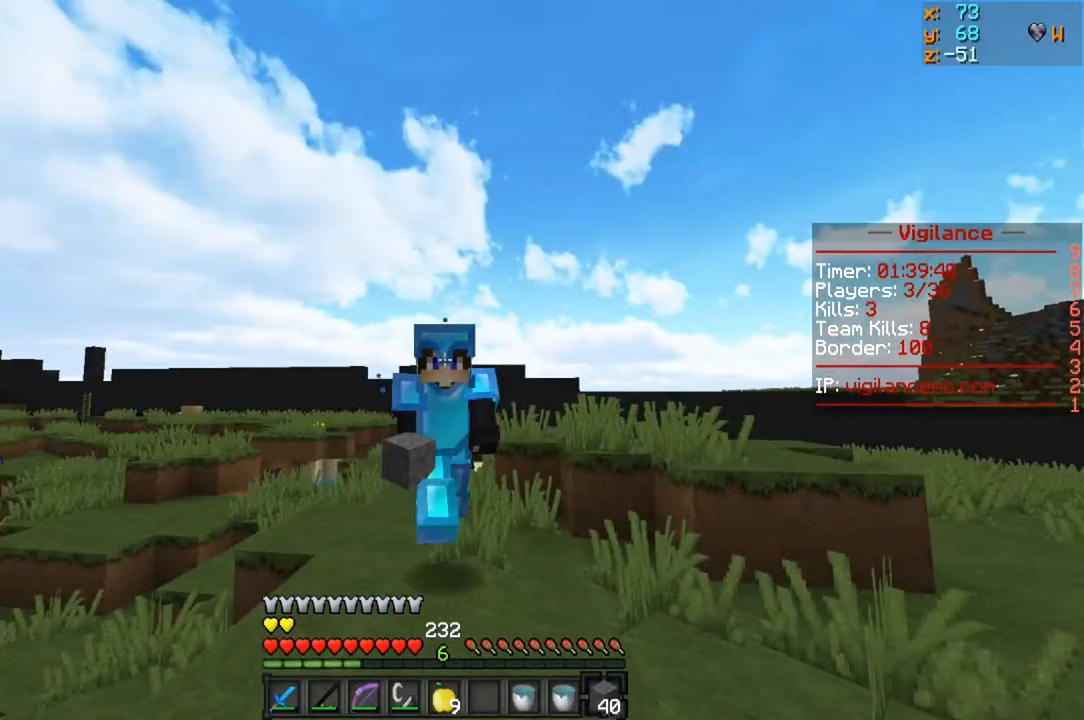
{"keys": ["d", "w"], "mouse": ["left"], "events": [[400, "d", "down"]]}
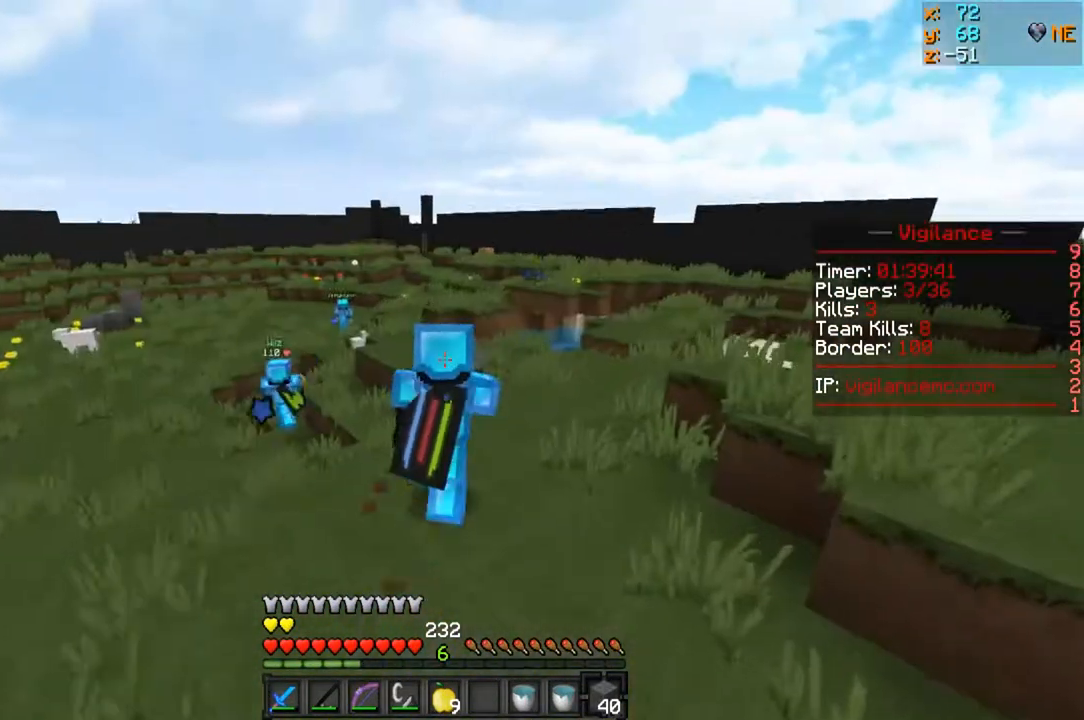
{"keys": ["s"], "mouse": [], "events": [[150, "w", "up"], [233, "mouse_left", "up"], [317, "mouse_left", "down"], [367, "s", "down"], [417, "mouse_left", "up"], [483, "d", "up"]]}
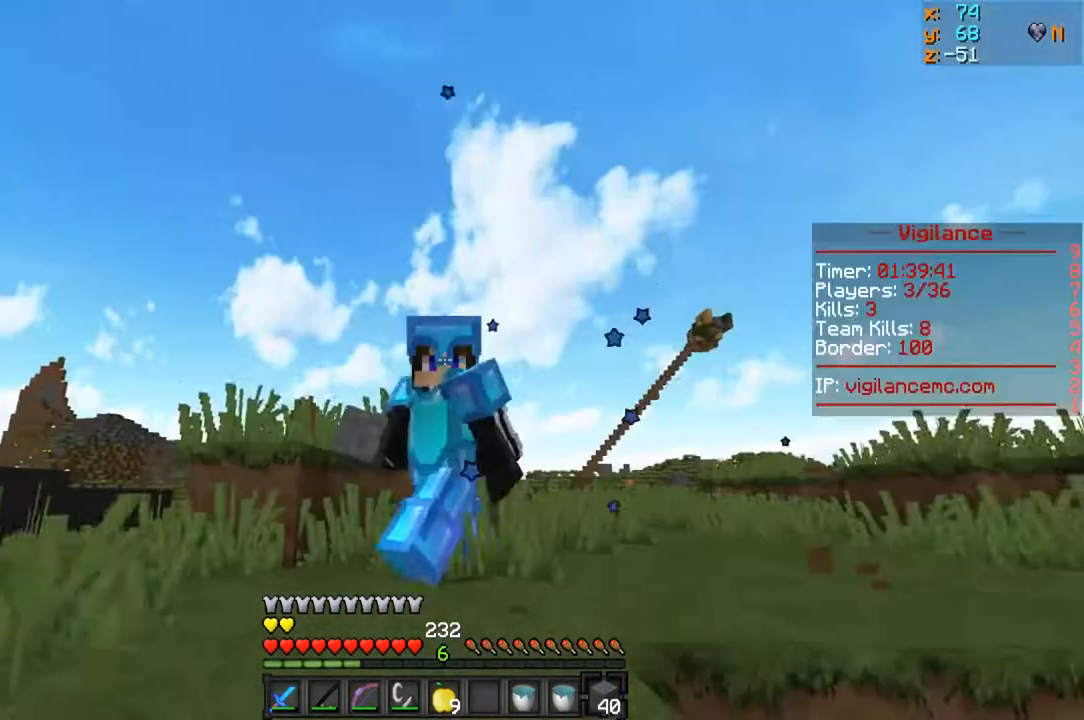
{"keys": ["a"], "mouse": [], "events": [[133, "a", "down"], [283, "mouse_left", "down"], [283, "s", "up"], [450, "mouse_left", "up"]]}
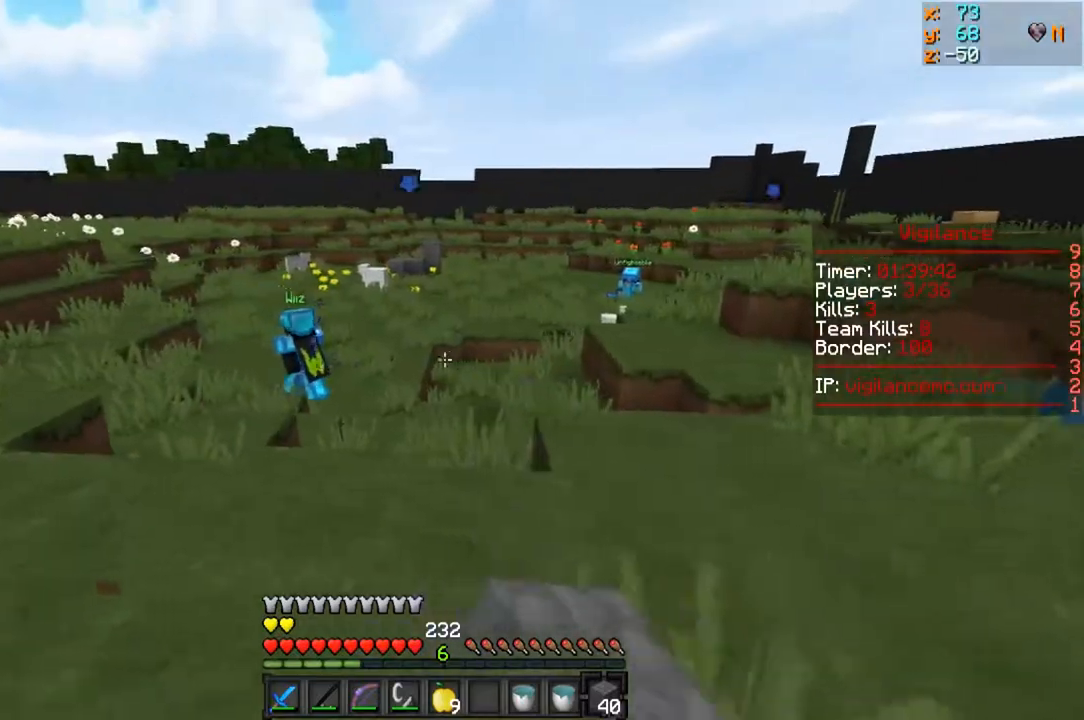
{"keys": ["w"], "mouse": [], "events": [[267, "w", "down"], [400, "a", "up"]]}
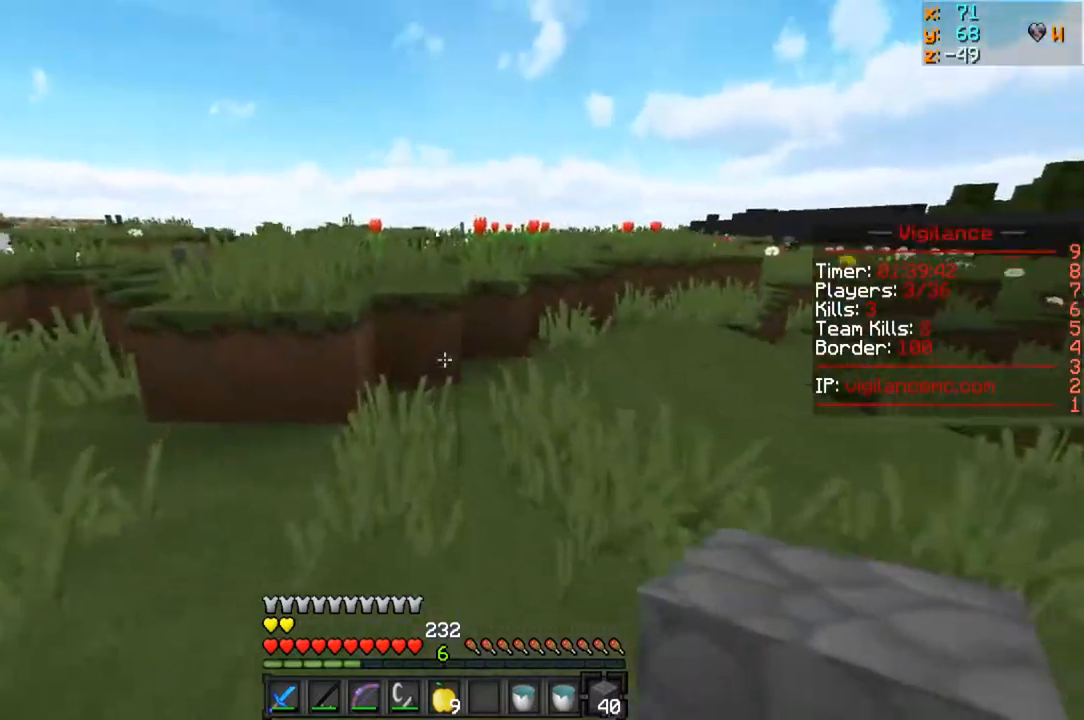
{"keys": ["w"], "mouse": []}
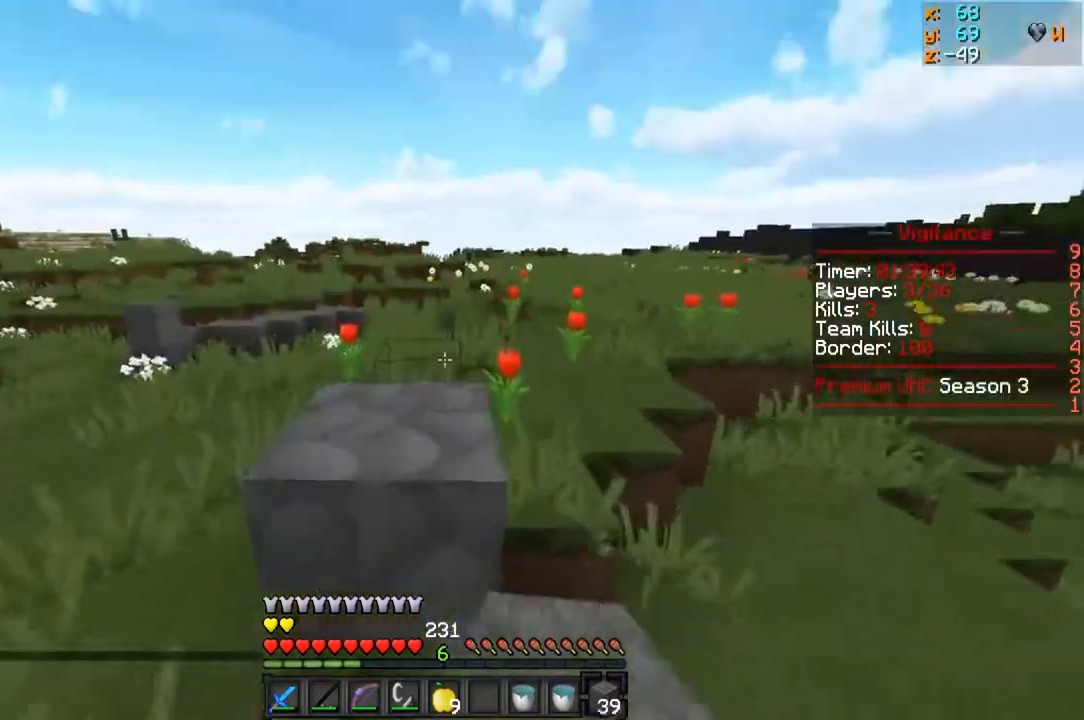
{"keys": ["a", "w"], "mouse": [], "events": [[317, "a", "down"]]}
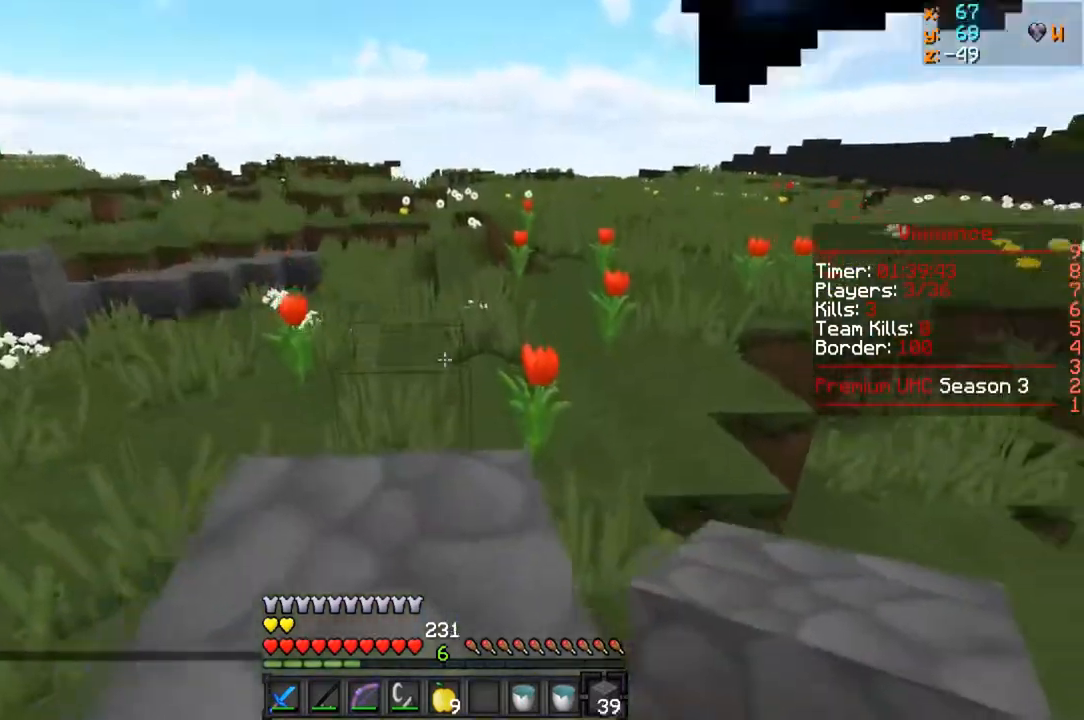
{"keys": ["a", "w"], "mouse": [], "events": [[167, "w", "up"], [367, "w", "down"]]}
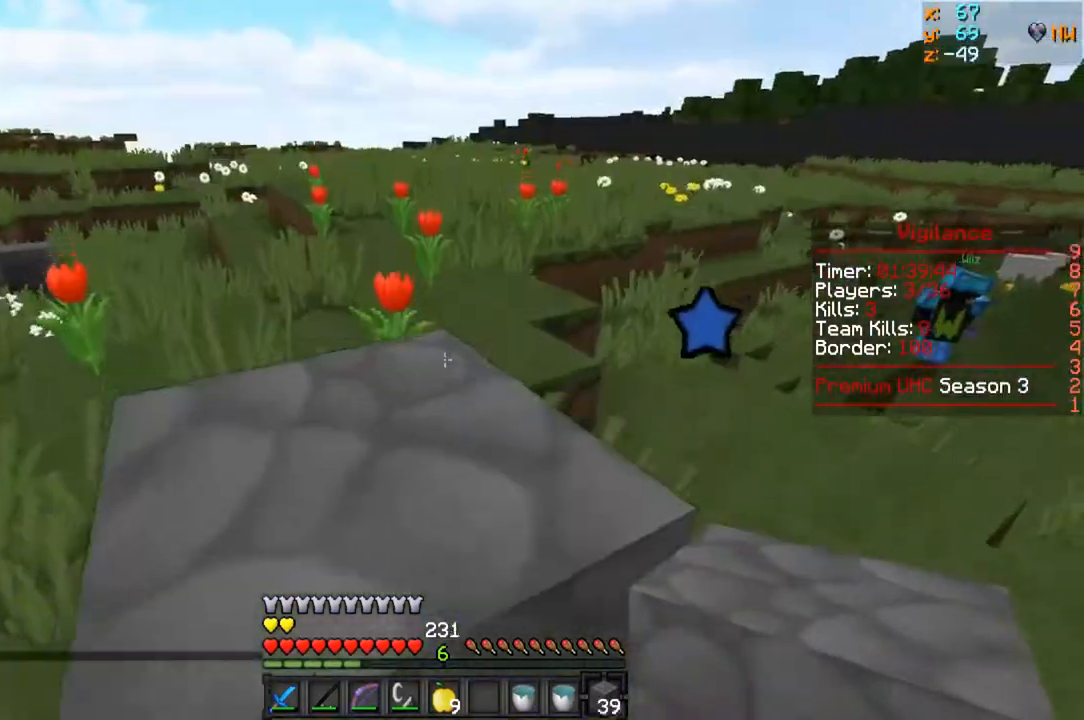
{"keys": ["a"], "mouse": [], "events": [[83, "w", "up"]]}